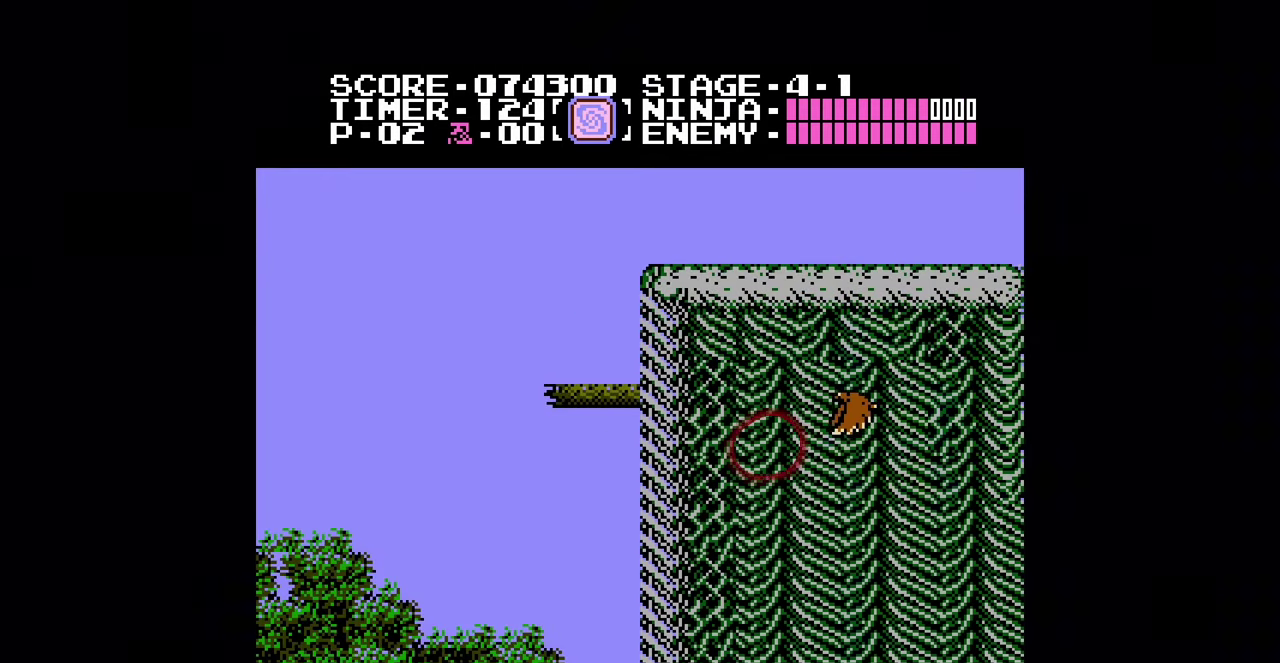
Gameplay with a controller (Nintendo layout); each line is a JSON object with the inputs held at the frame after it. "events" lists button and stick changes between this image and that frame as [ms after this image, input, new state], when the widget could be followed in between. Not read: L3 R3.
{"buttons": ["DPAD_RIGHT"], "events": [[167, "DPAD_LEFT", "up"], [167, "DPAD_RIGHT", "down"], [200, "A", "down"], [300, "A", "up"]]}
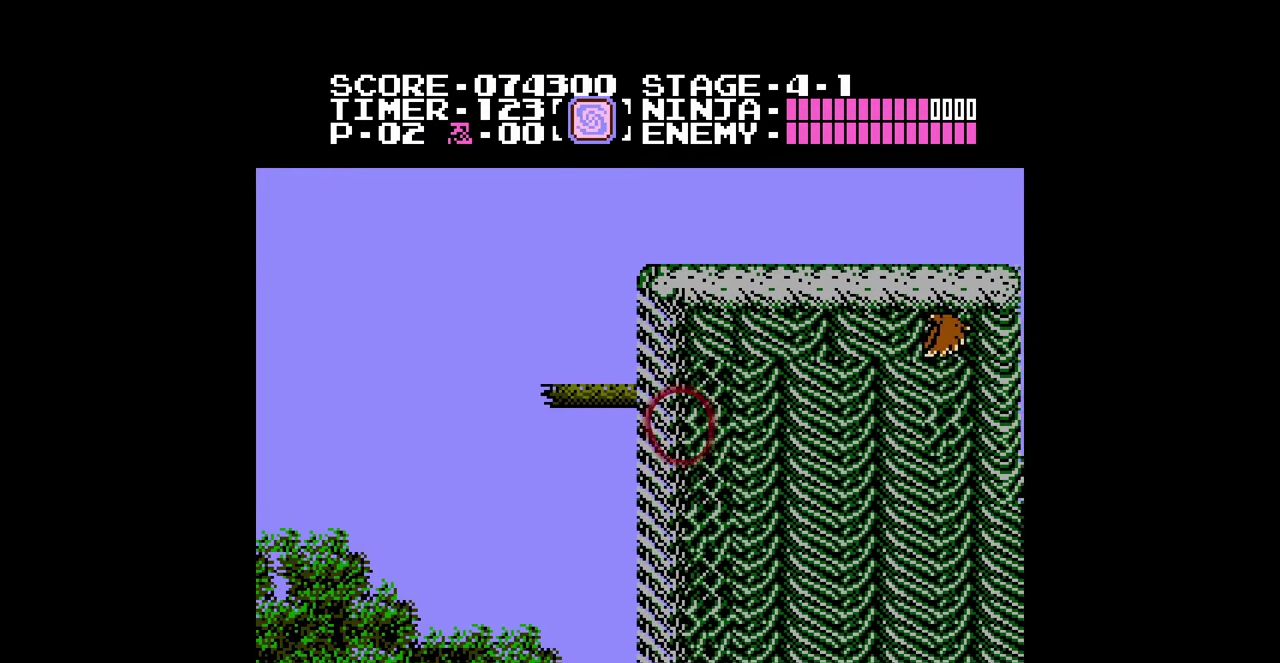
{"buttons": ["A", "DPAD_RIGHT"], "events": [[500, "A", "down"]]}
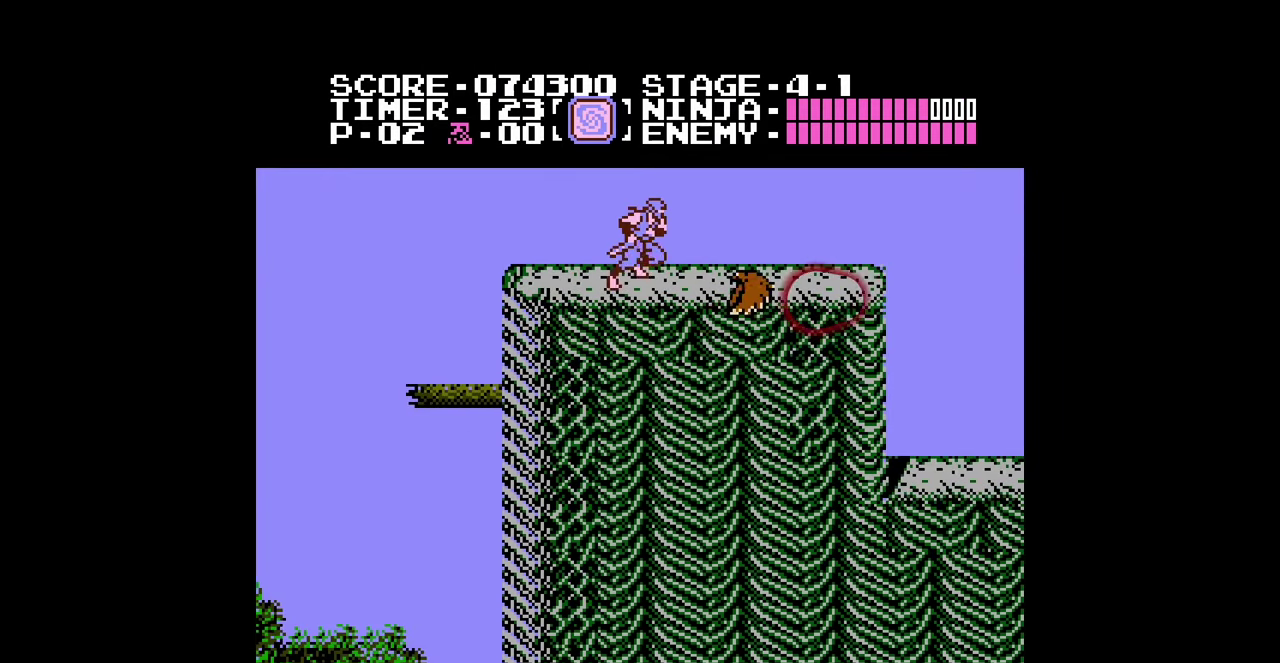
{"buttons": ["DPAD_RIGHT"], "events": [[33, "B", "down"], [67, "A", "up"], [100, "B", "up"]]}
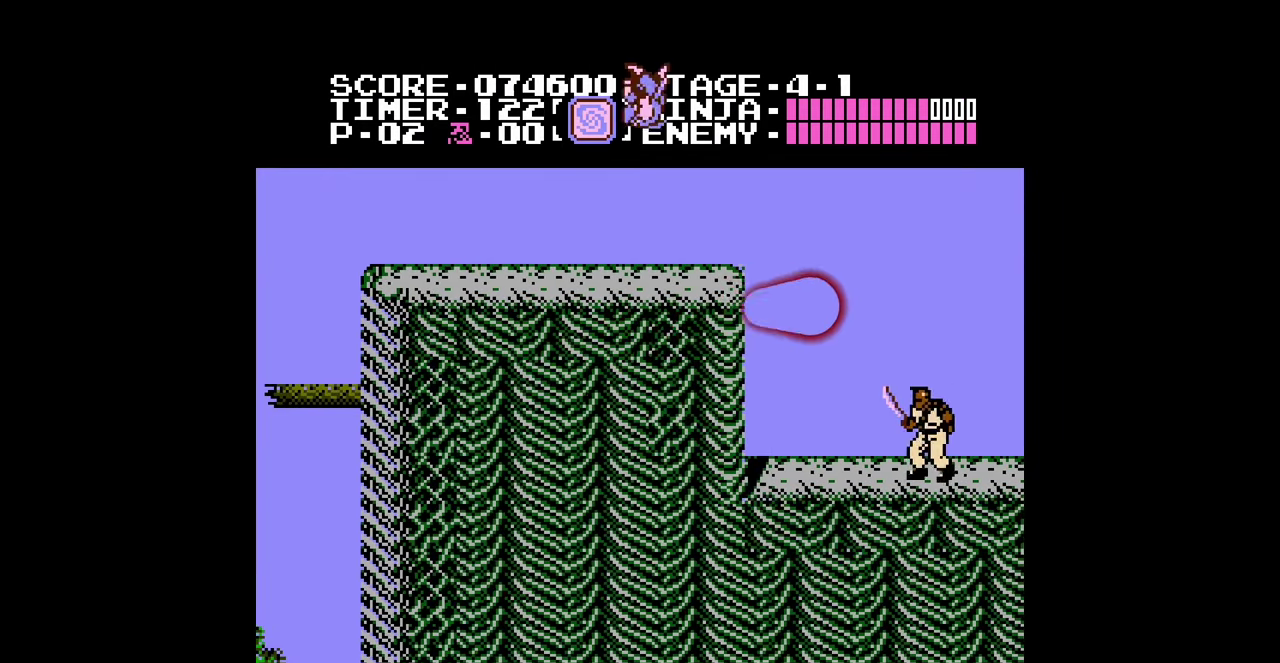
{"buttons": ["DPAD_RIGHT"], "events": [[300, "A", "down"], [367, "A", "up"]]}
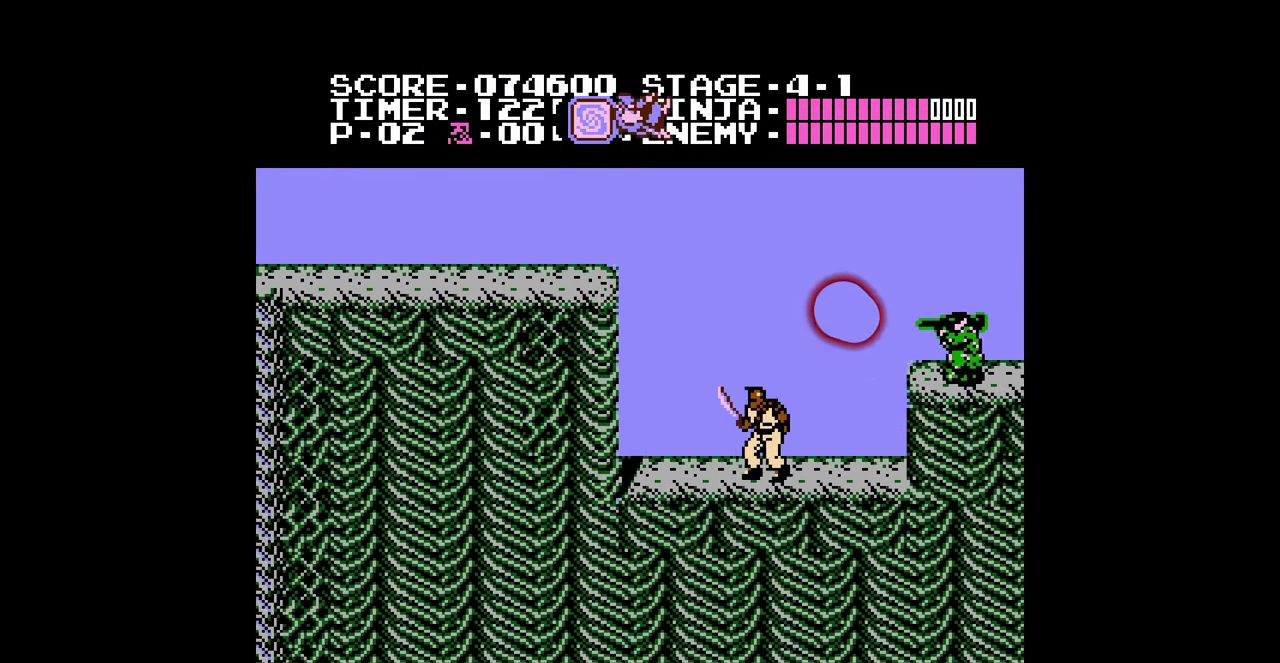
{"buttons": ["DPAD_RIGHT"], "events": []}
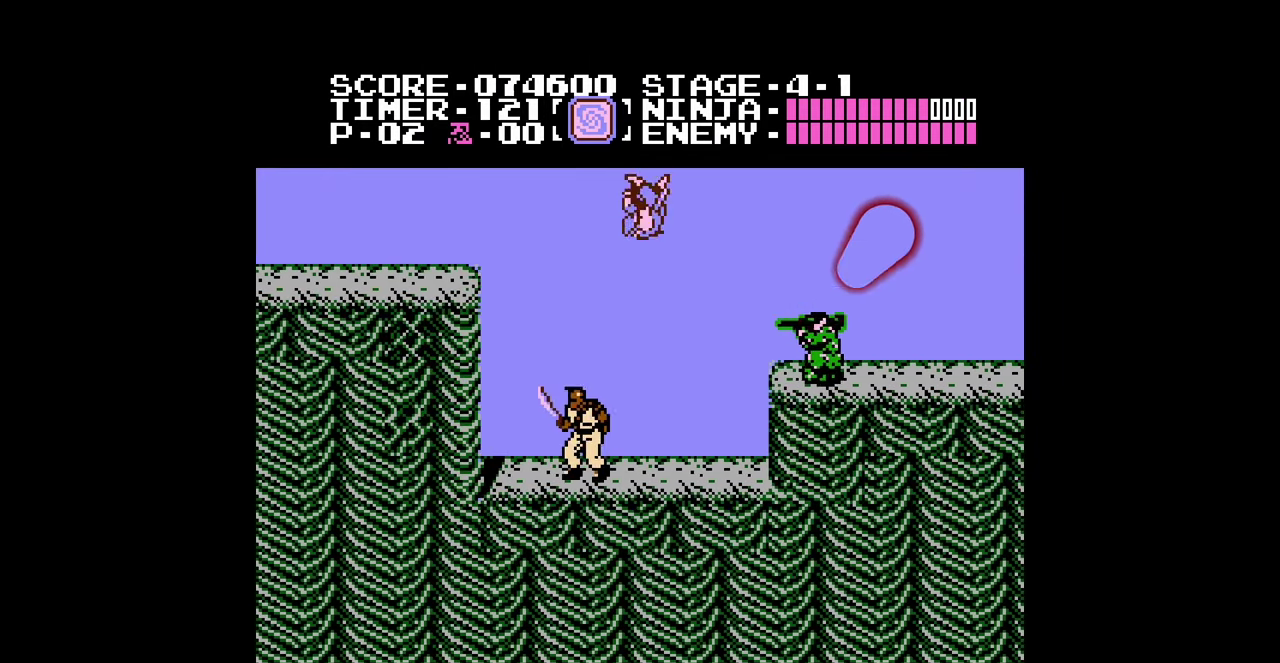
{"buttons": ["DPAD_RIGHT"], "events": [[133, "B", "down"], [267, "A", "down"], [333, "A", "up"], [367, "B", "up"]]}
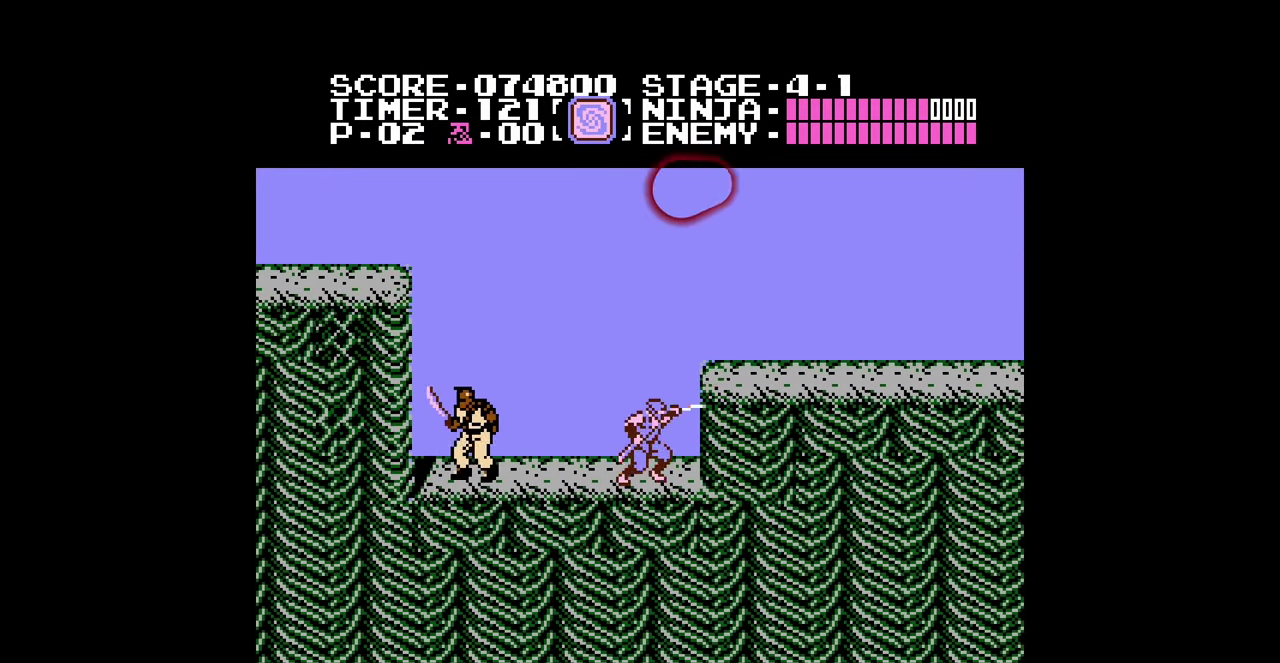
{"buttons": ["A", "DPAD_RIGHT"], "events": [[200, "A", "down"]]}
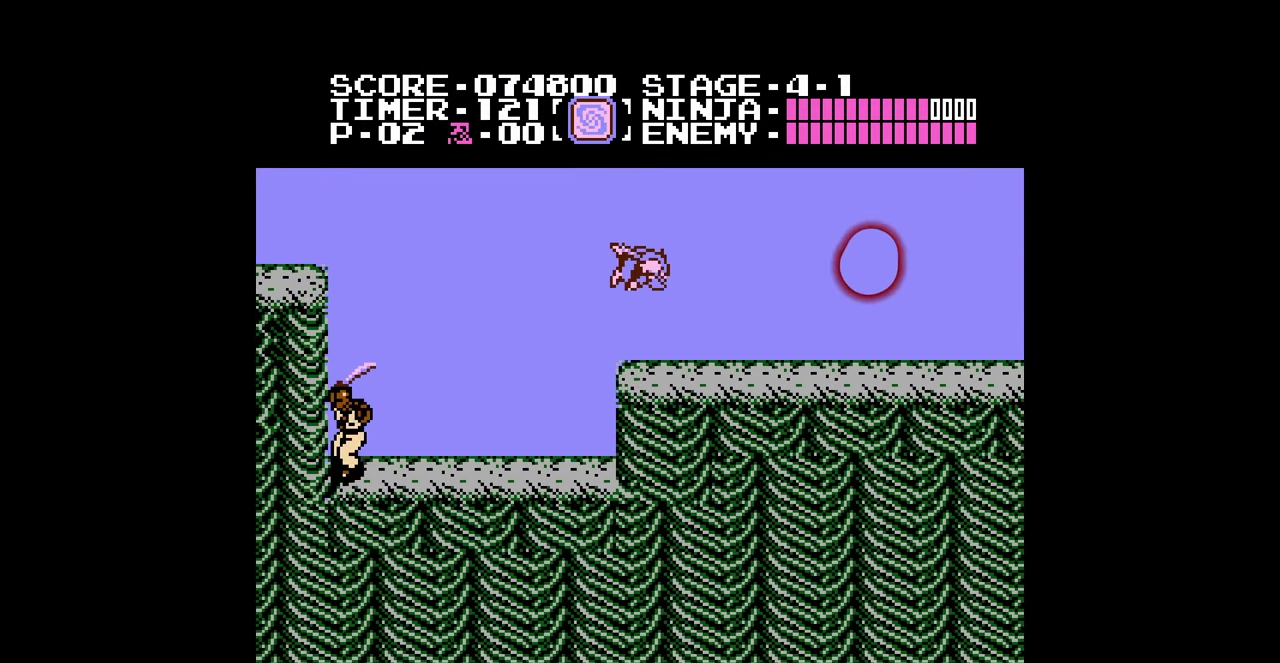
{"buttons": ["DPAD_RIGHT"], "events": [[100, "A", "up"]]}
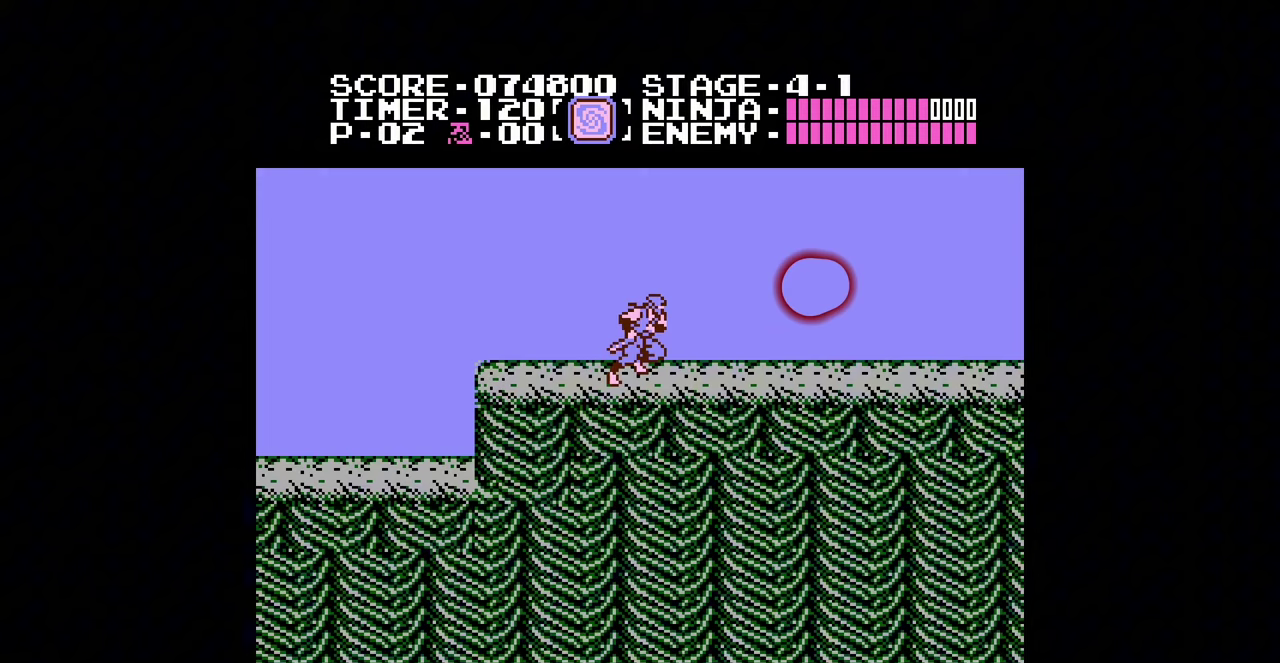
{"buttons": ["DPAD_RIGHT"], "events": []}
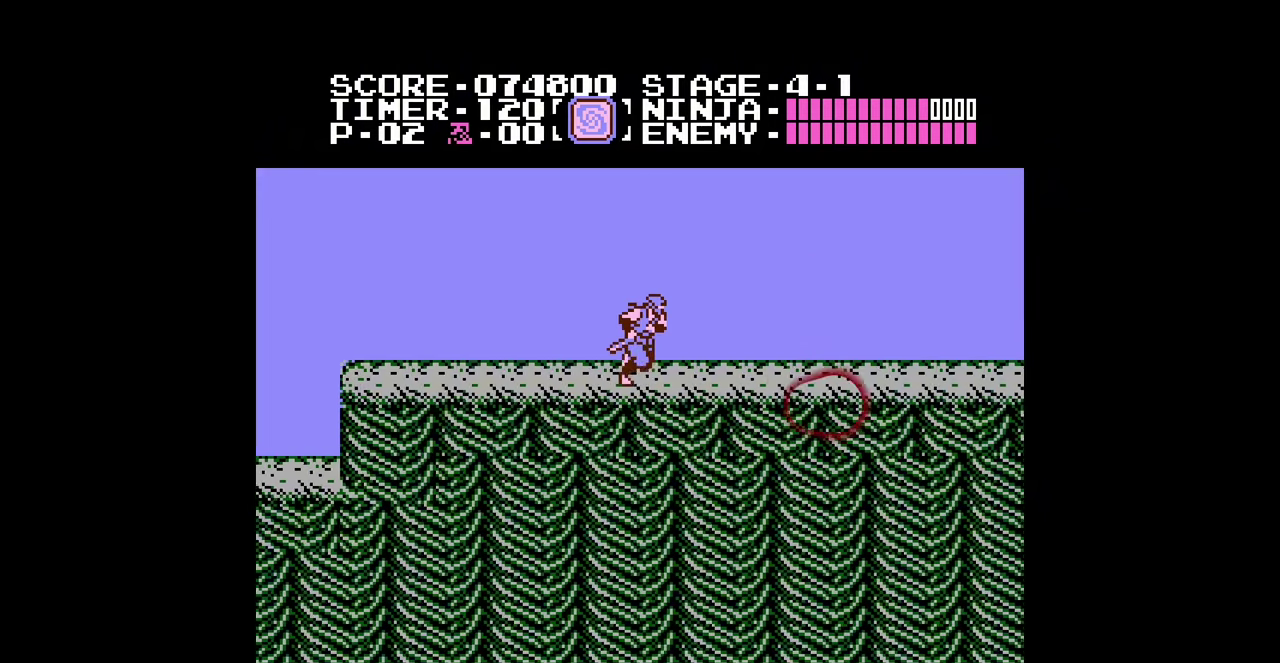
{"buttons": ["DPAD_RIGHT"], "events": []}
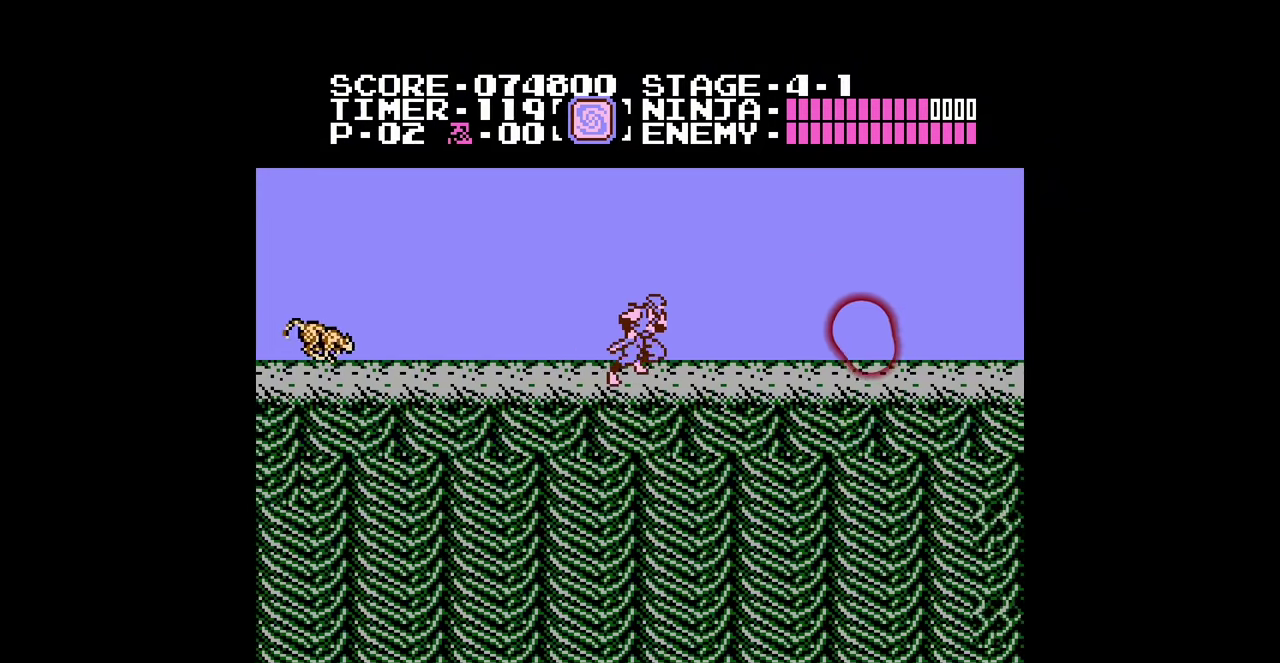
{"buttons": ["A", "DPAD_RIGHT"], "events": [[233, "A", "down"]]}
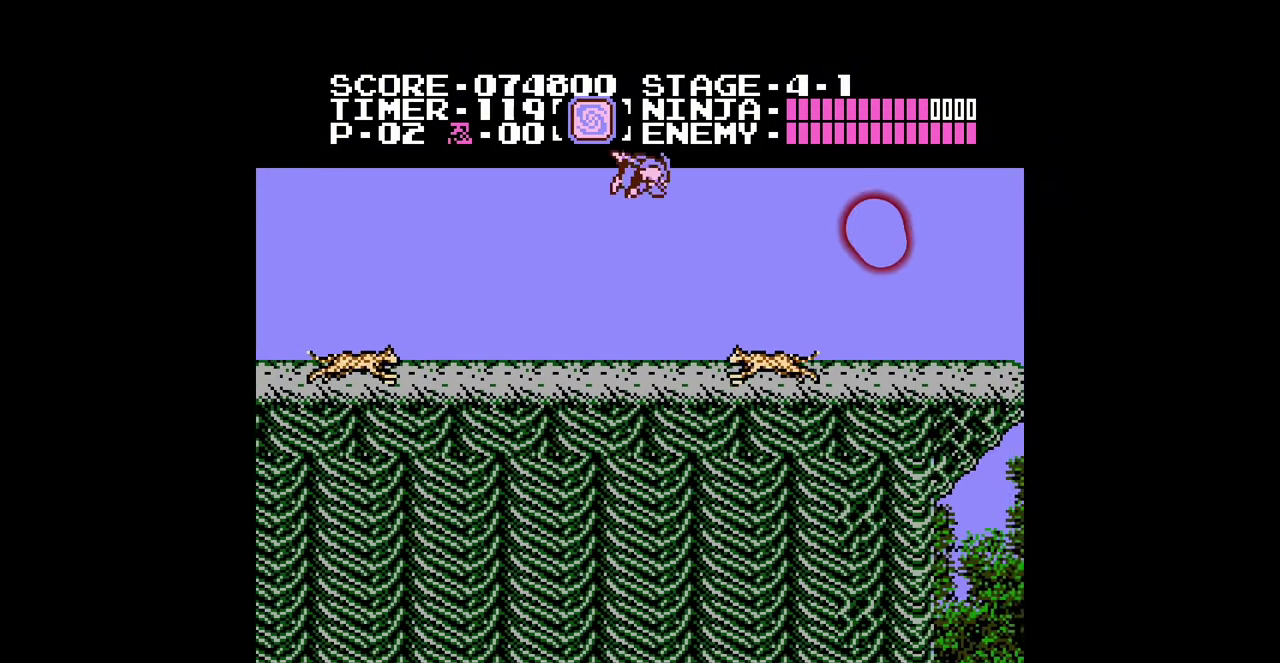
{"buttons": ["DPAD_RIGHT"], "events": [[200, "A", "up"]]}
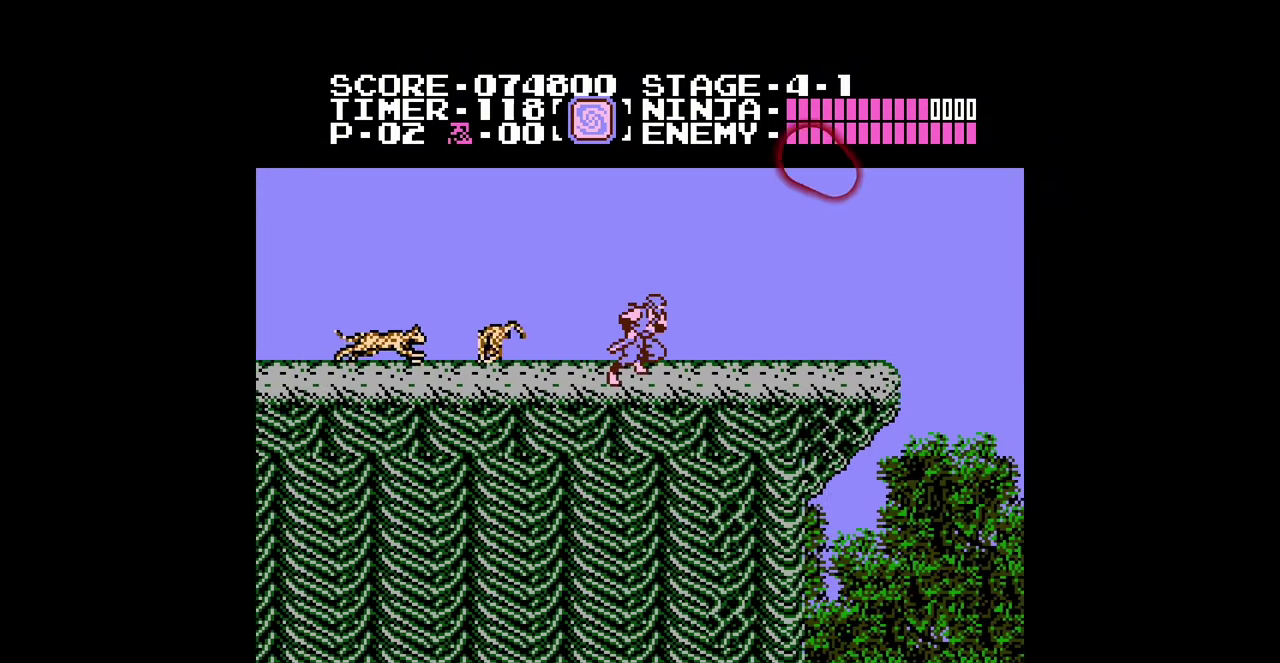
{"buttons": ["DPAD_RIGHT"], "events": []}
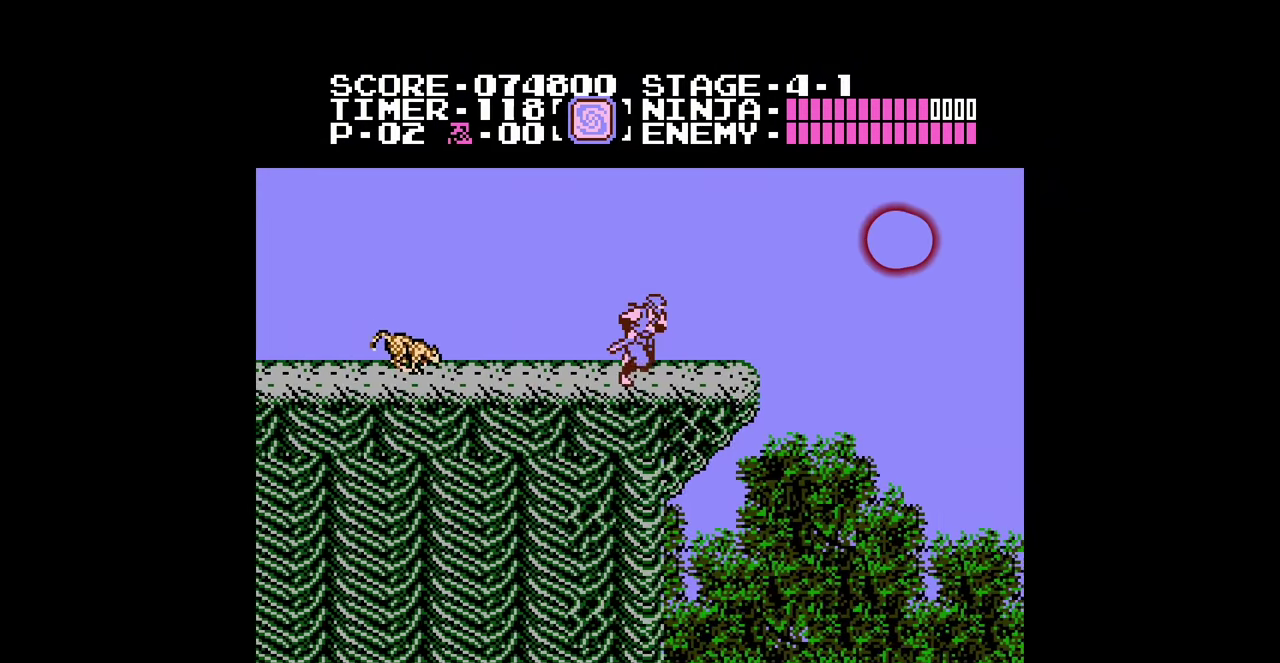
{"buttons": ["START"], "events": [[333, "DPAD_RIGHT", "up"], [333, "START", "down"], [400, "START", "up"], [500, "START", "down"]]}
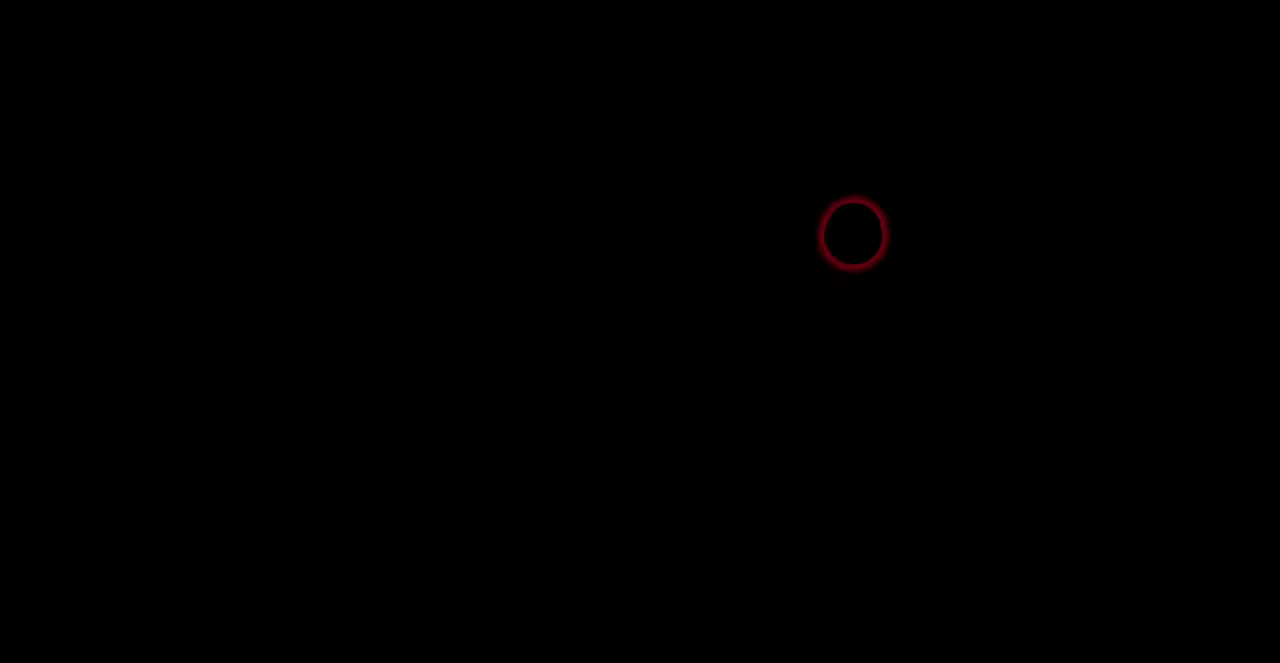
{"buttons": ["DPAD_RIGHT"], "events": [[33, "START", "up"], [100, "START", "down"], [167, "START", "up"], [267, "DPAD_RIGHT", "down"]]}
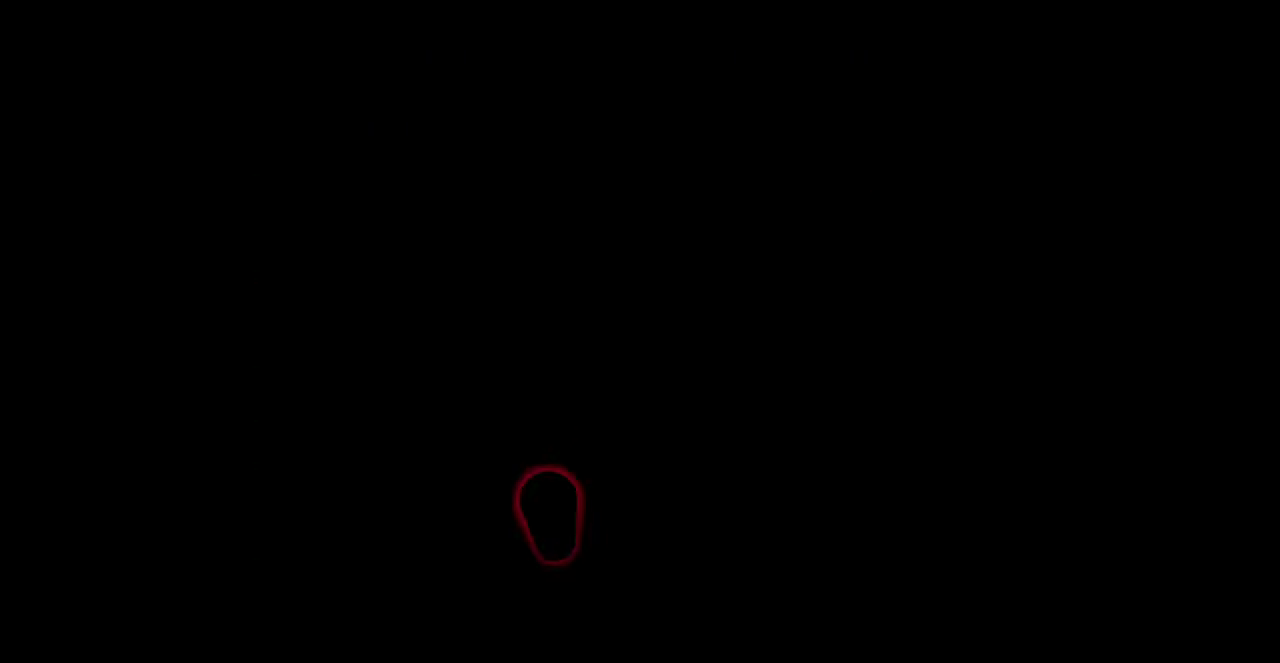
{"buttons": ["DPAD_RIGHT"], "events": []}
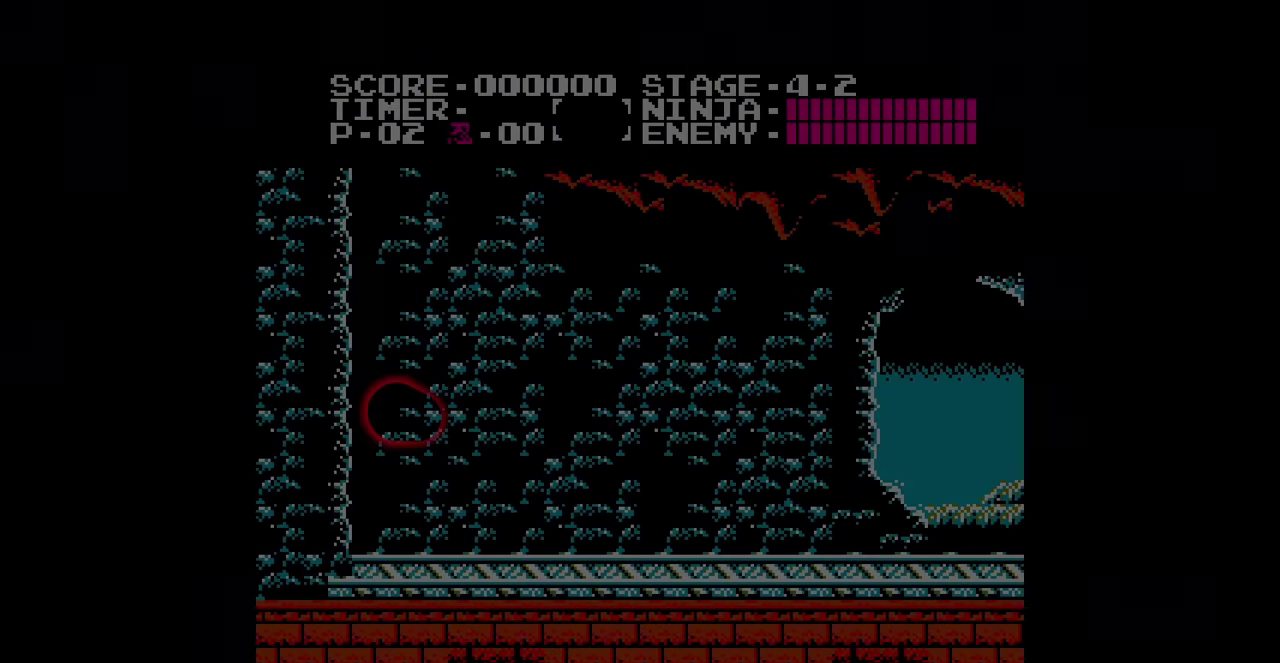
{"buttons": ["DPAD_RIGHT"], "events": []}
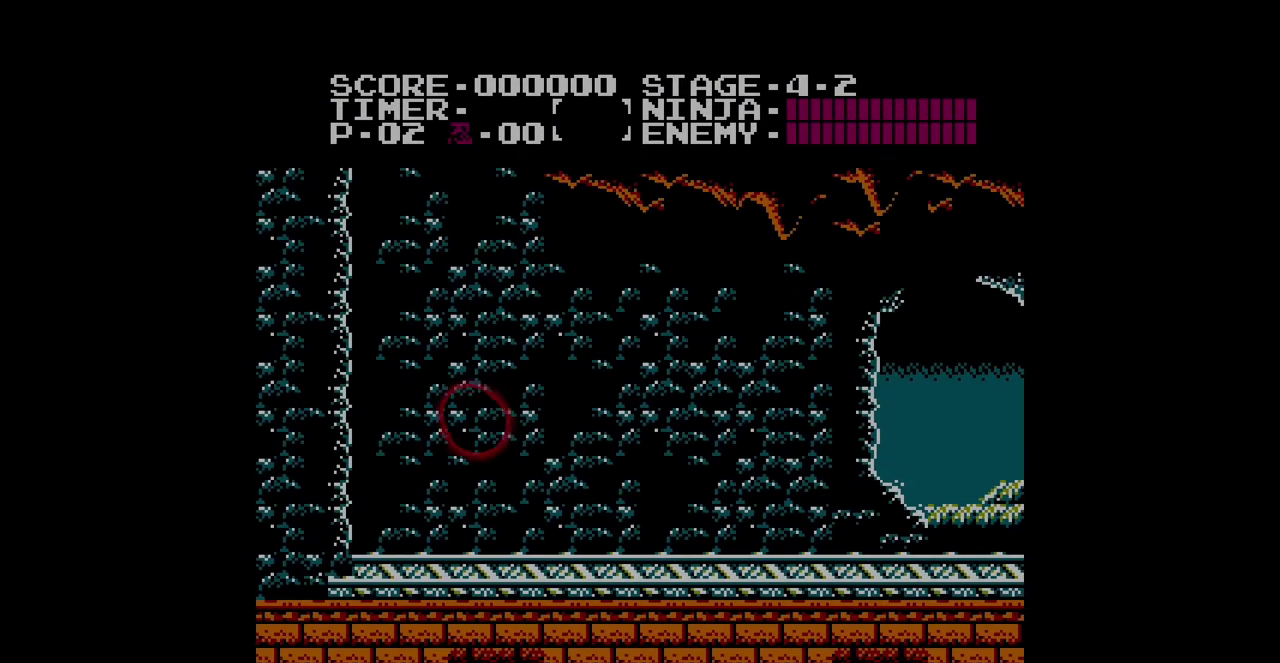
{"buttons": ["DPAD_RIGHT"], "events": []}
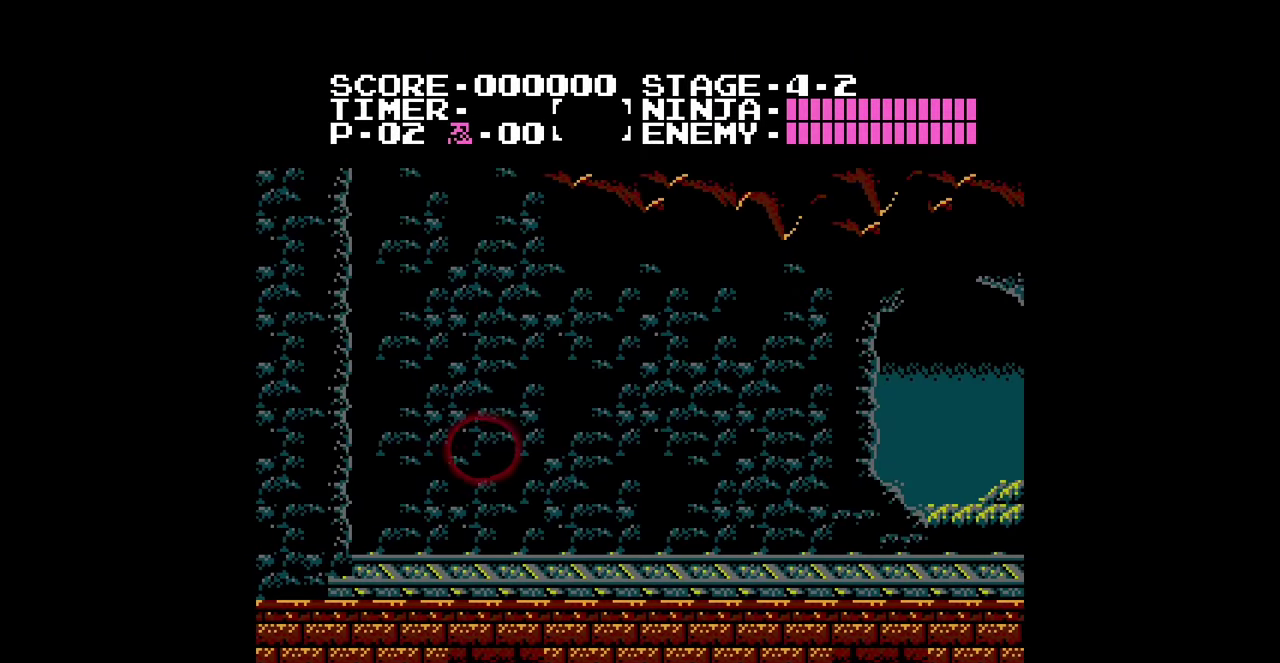
{"buttons": ["DPAD_RIGHT"], "events": []}
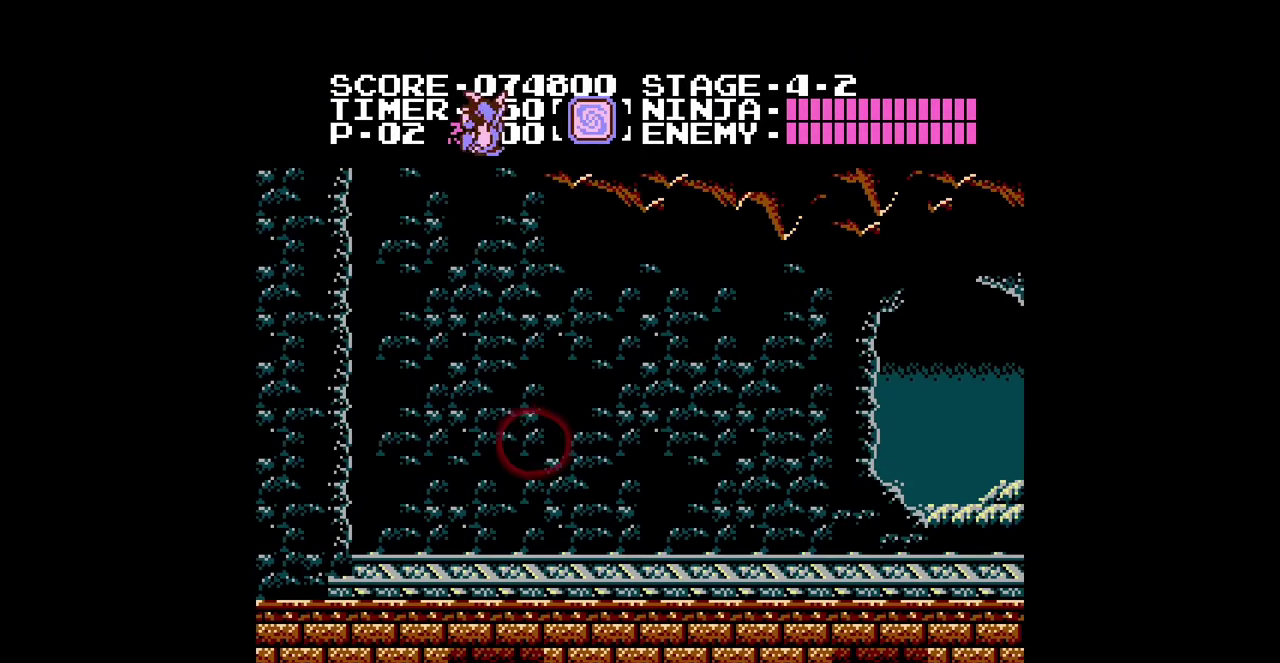
{"buttons": ["DPAD_RIGHT"], "events": []}
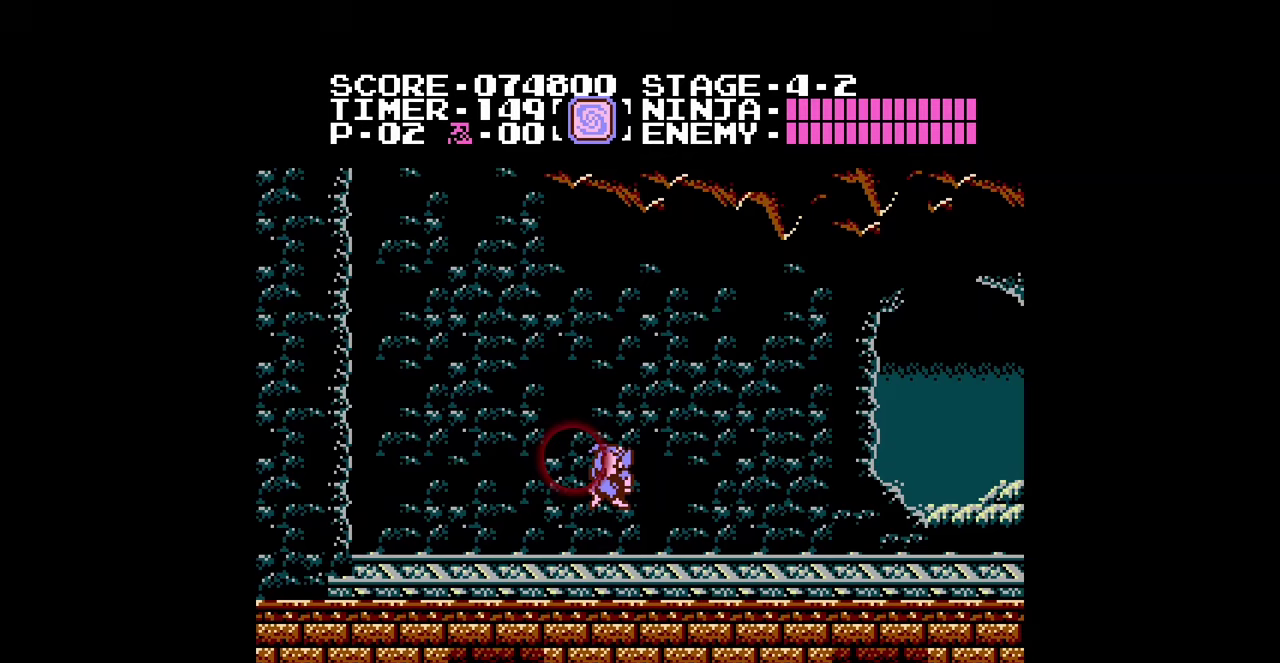
{"buttons": ["DPAD_RIGHT"], "events": []}
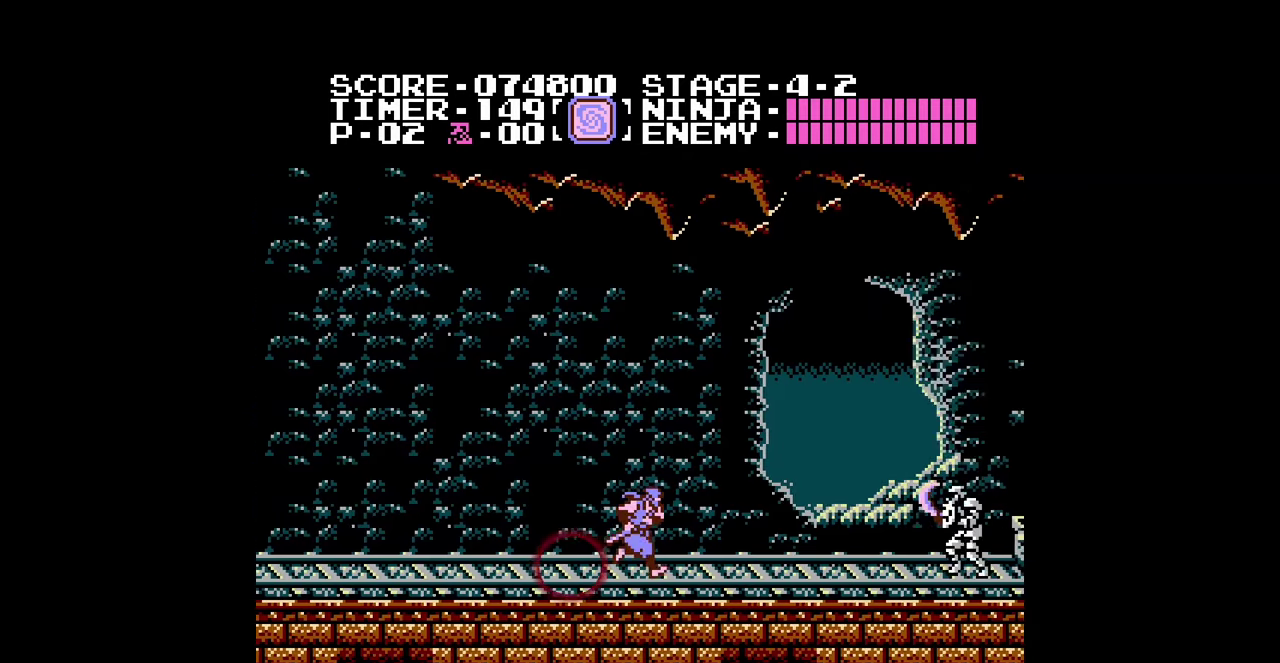
{"buttons": ["DPAD_RIGHT"], "events": []}
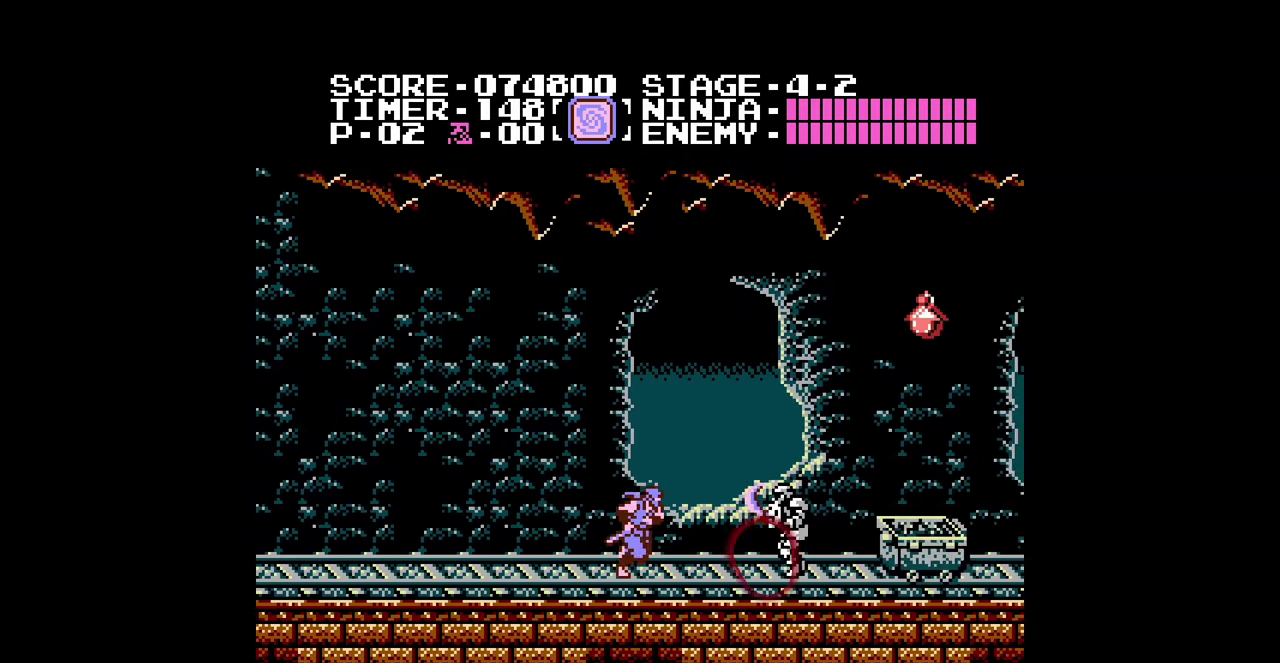
{"buttons": ["A", "B", "DPAD_RIGHT"], "events": [[167, "A", "down"], [233, "B", "down"]]}
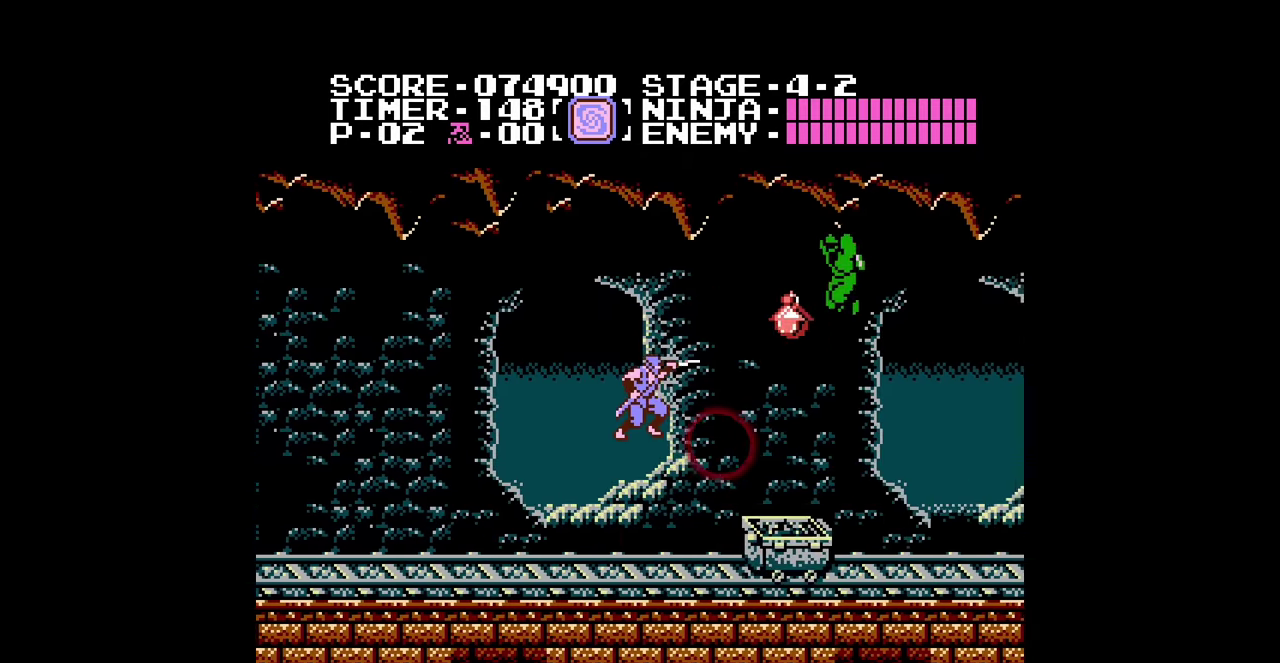
{"buttons": ["DPAD_RIGHT"], "events": [[33, "B", "up"], [67, "A", "up"], [267, "B", "down"], [367, "B", "up"]]}
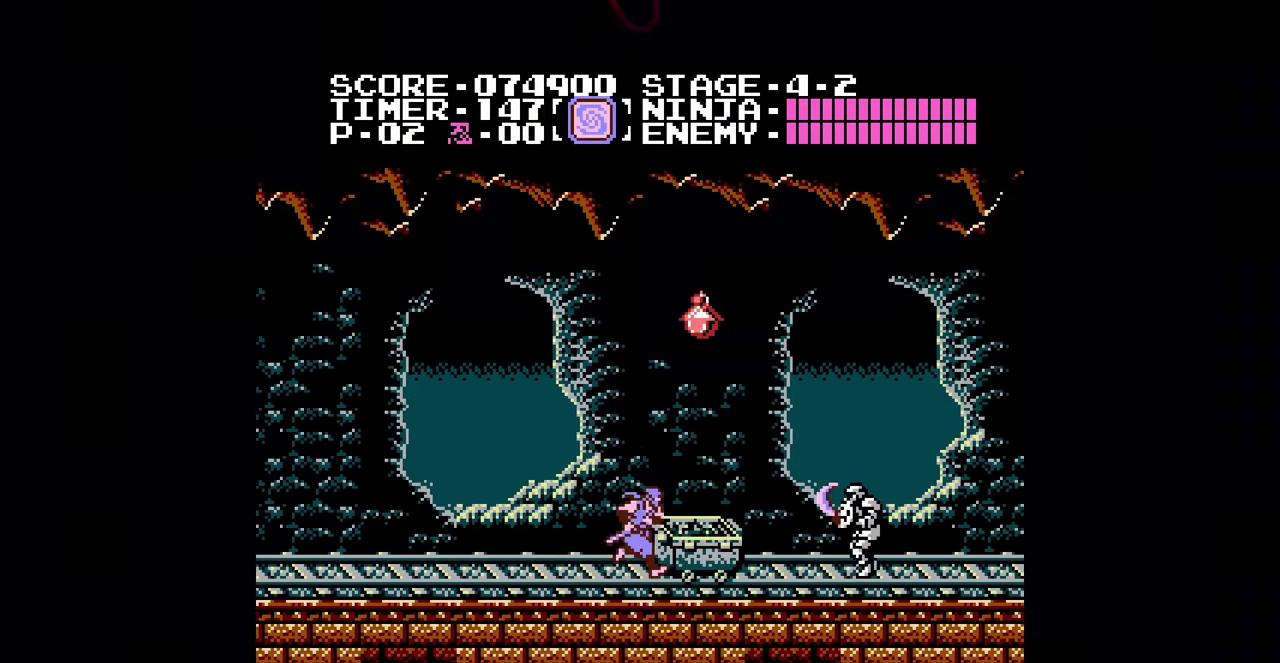
{"buttons": [], "events": [[133, "A", "down"], [367, "A", "up"], [500, "DPAD_RIGHT", "up"]]}
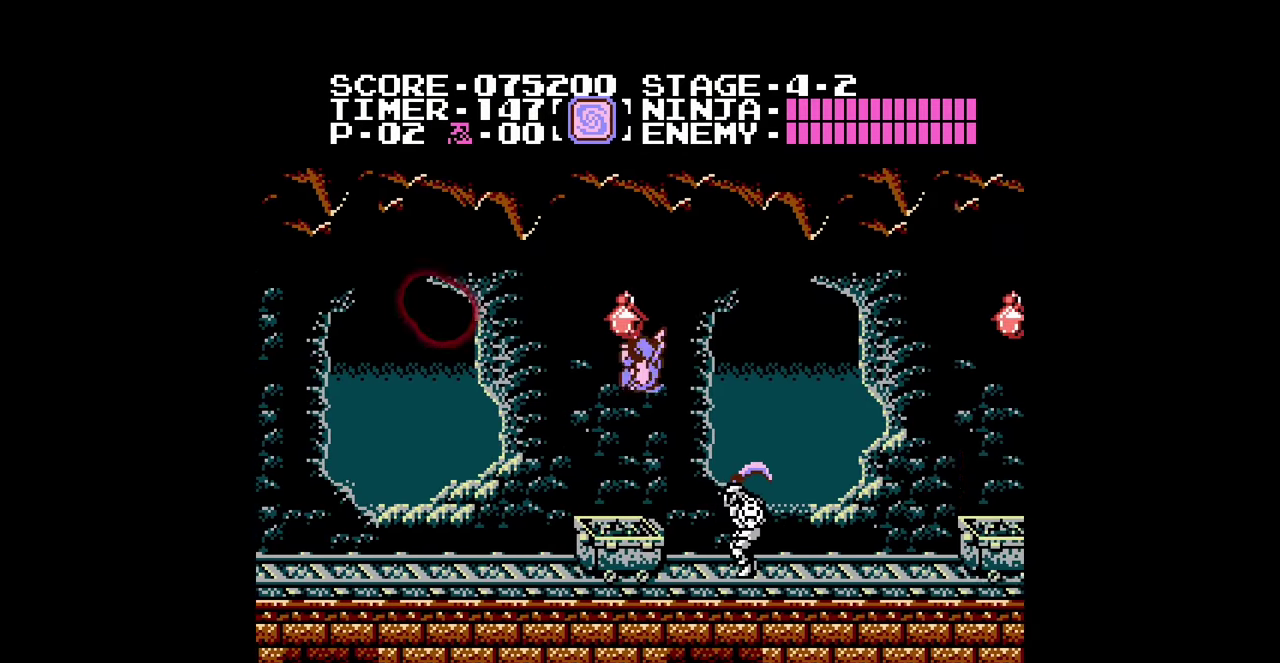
{"buttons": ["A", "DPAD_RIGHT"], "events": [[400, "A", "down"], [433, "DPAD_RIGHT", "down"]]}
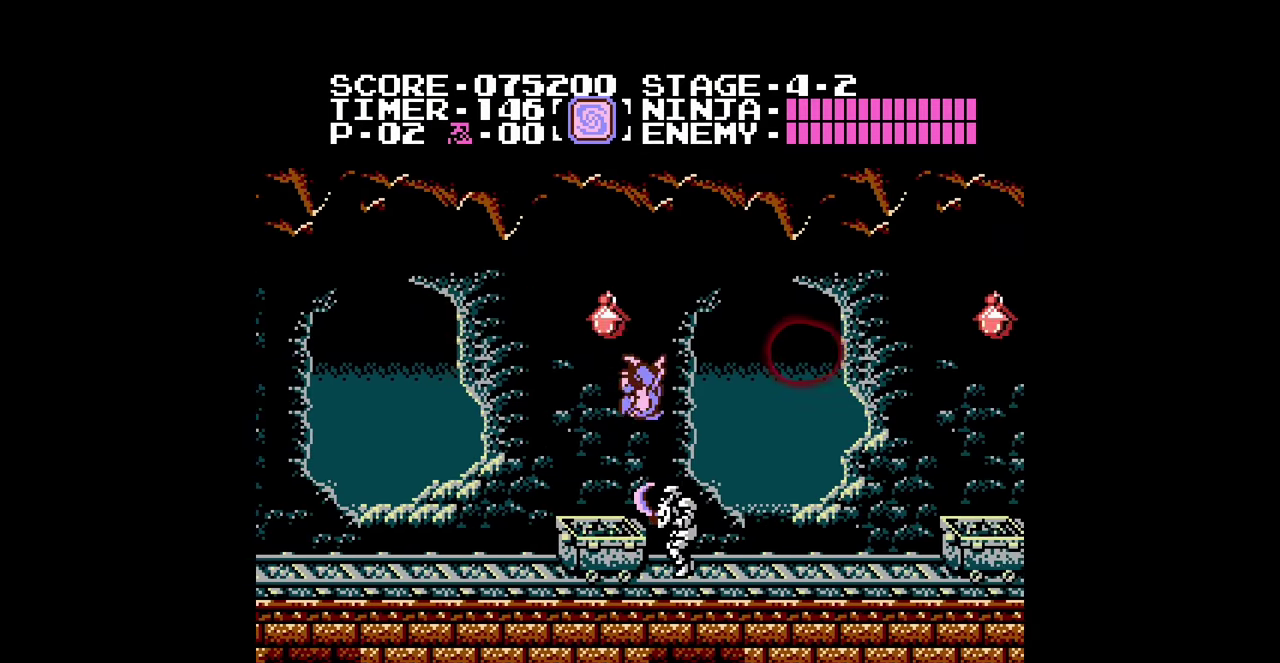
{"buttons": ["DPAD_RIGHT"], "events": [[300, "A", "up"]]}
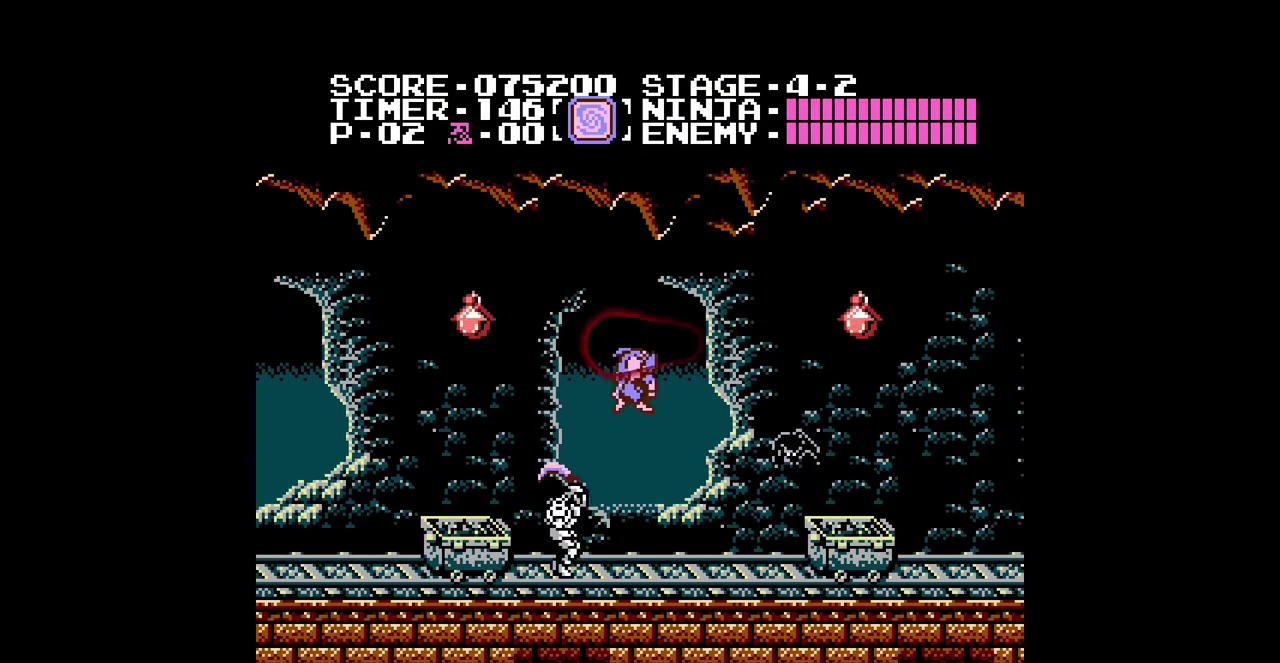
{"buttons": ["DPAD_RIGHT"], "events": [[67, "B", "down"], [167, "B", "up"], [400, "A", "down"], [467, "A", "up"]]}
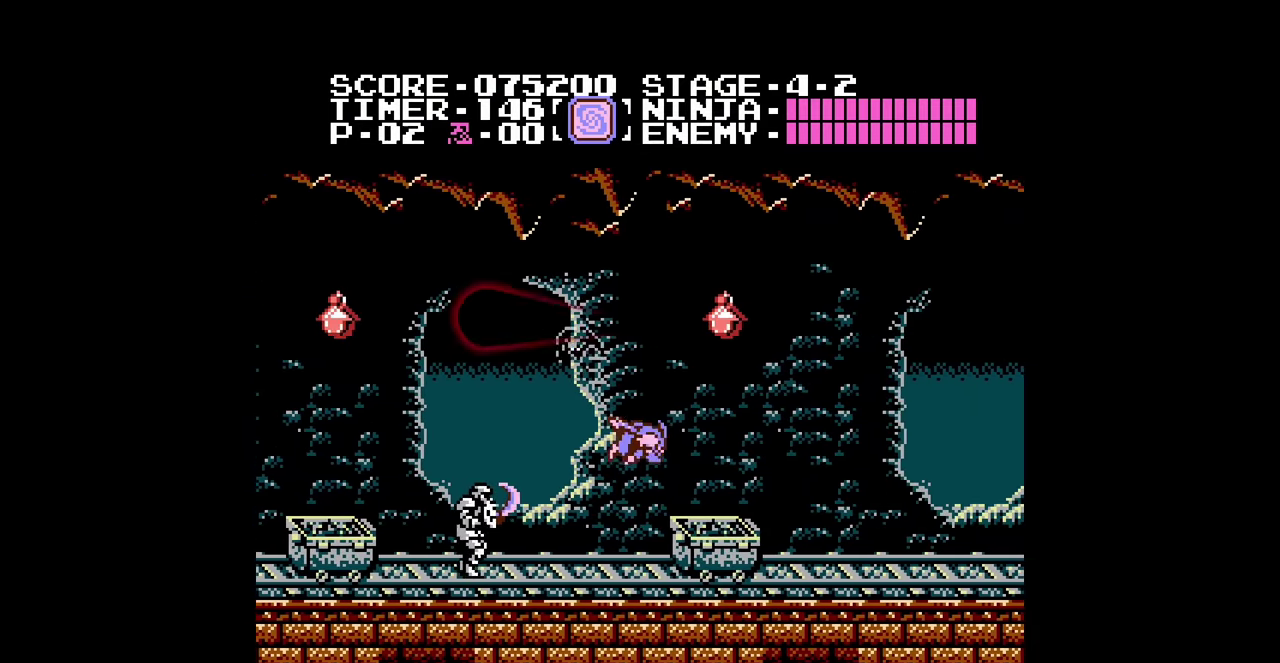
{"buttons": ["DPAD_RIGHT"], "events": []}
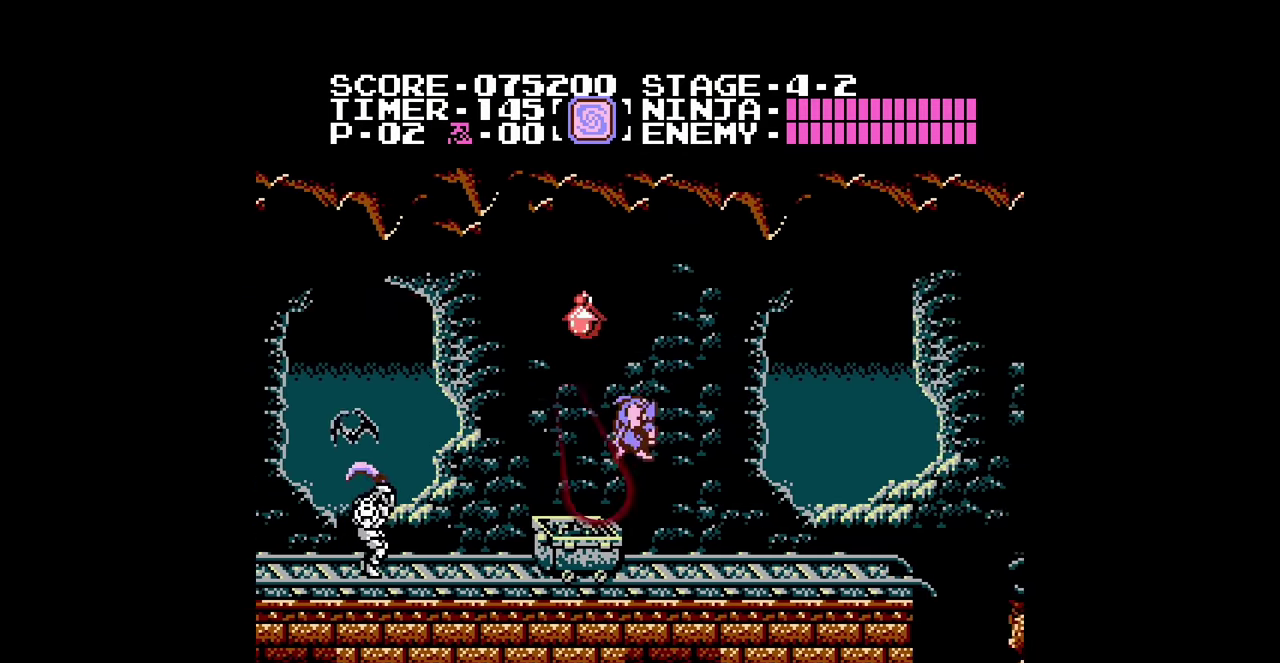
{"buttons": ["DPAD_RIGHT"], "events": []}
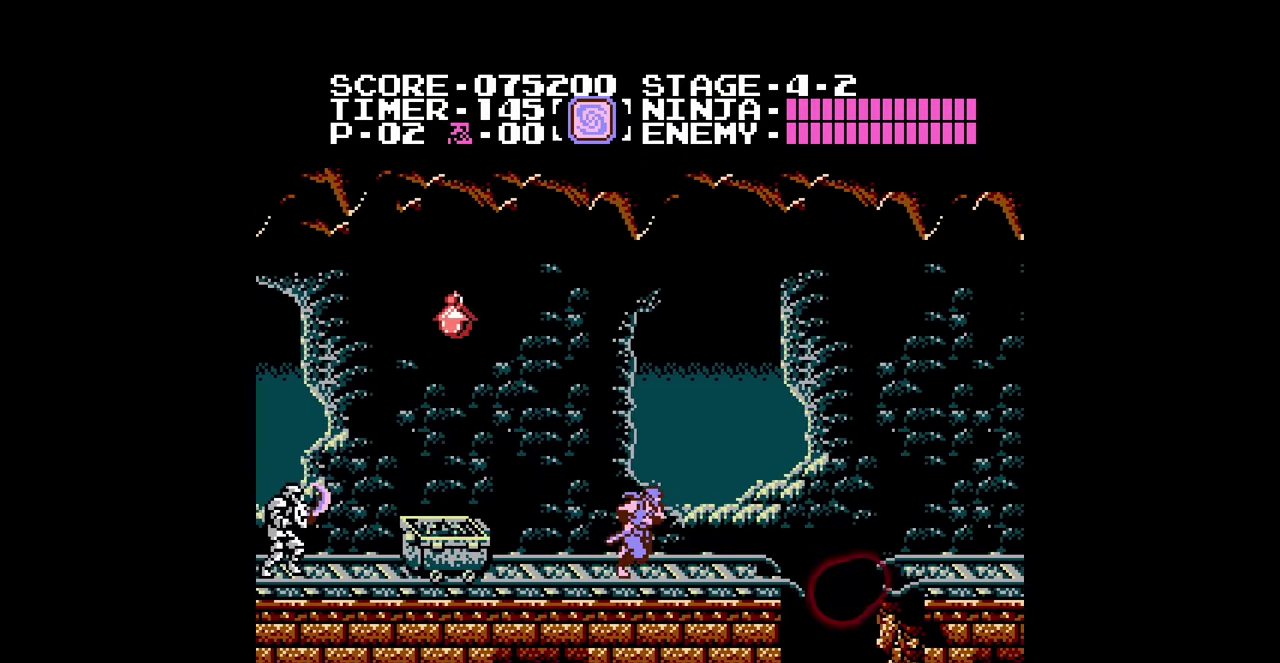
{"buttons": ["DPAD_RIGHT"], "events": [[300, "A", "down"], [367, "A", "up"]]}